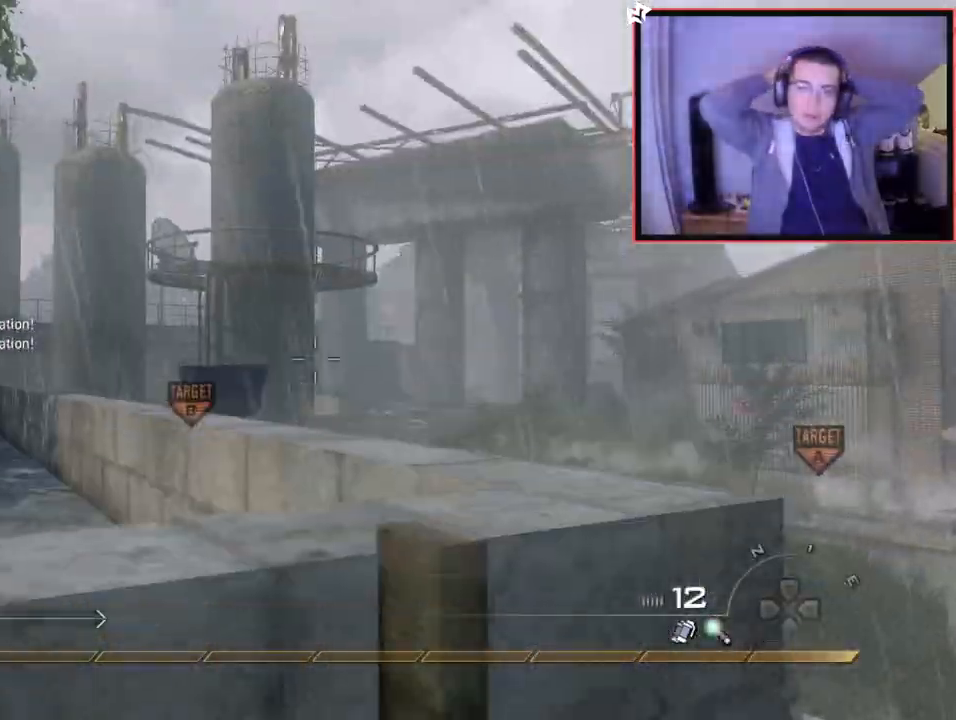
Gameplay with a controller (PlayStation layout); each line is a JSON object with the inputs held at the frame after it. "events" lists button and stick changes between this image and that frame as [ms after this image, input, new state], when the widget could be followed in between. Not read: R3.
{"buttons": [], "left_stick": "up", "right_stick": "center", "events": [[300, "right_stick", "down-right"], [350, "L1", "up"], [383, "right_stick", "center"]]}
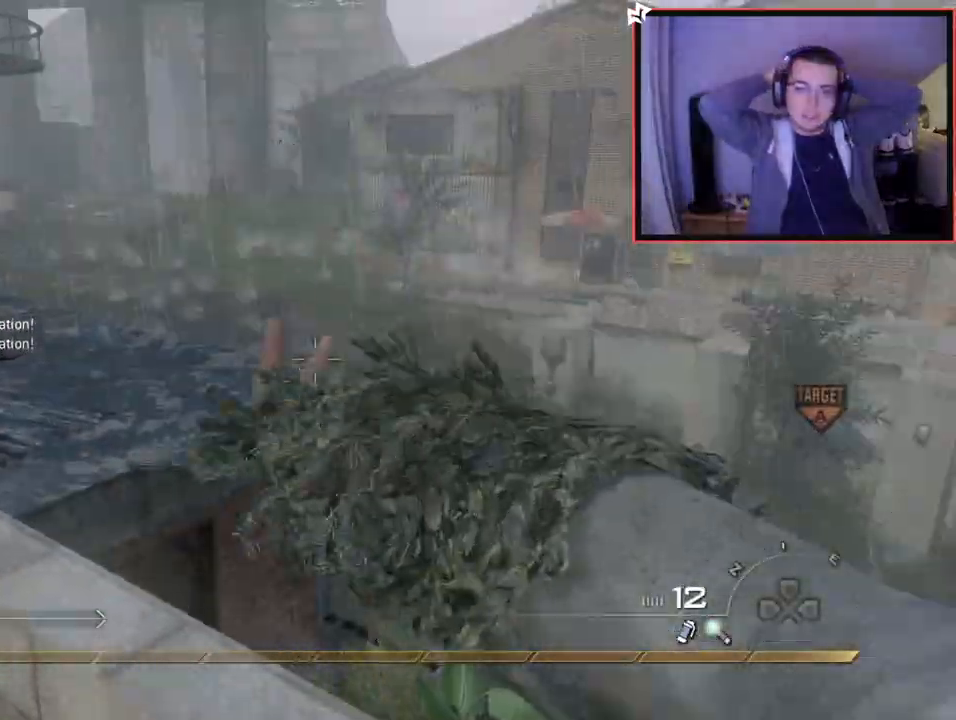
{"buttons": [], "left_stick": "up", "right_stick": "center", "events": [[117, "right_stick", "up-left"], [317, "right_stick", "center"]]}
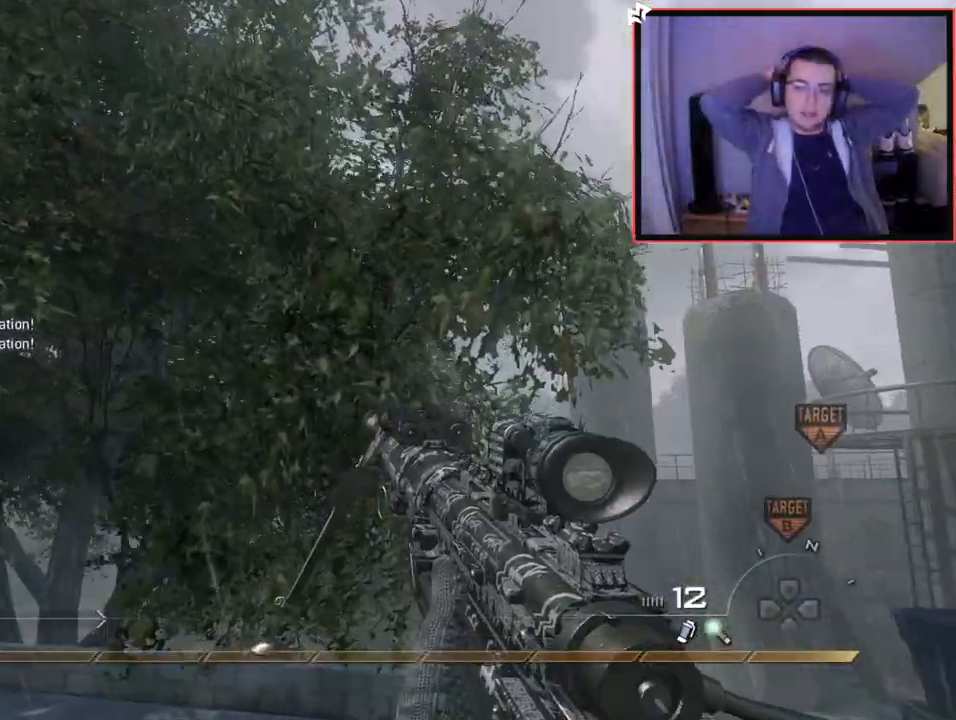
{"buttons": [], "left_stick": "up", "right_stick": "center", "events": [[33, "L3", "down"], [50, "right_stick", "down-left"], [133, "right_stick", "center"], [250, "L3", "up"], [333, "right_stick", "left"], [467, "right_stick", "center"]]}
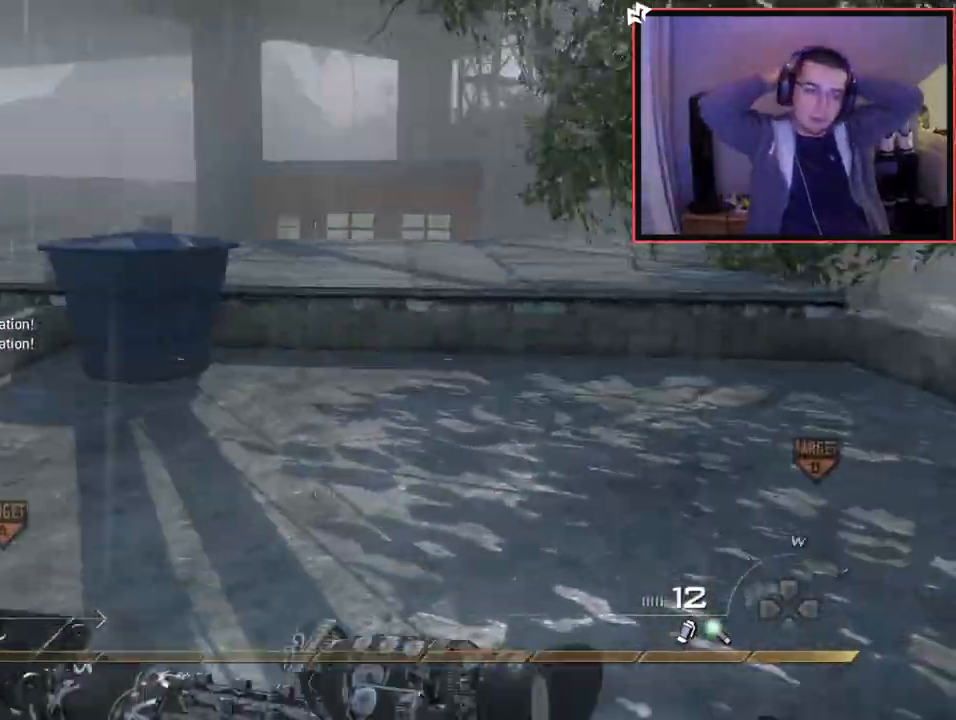
{"buttons": [], "left_stick": "up", "right_stick": "center", "events": [[301, "CROSS", "down"], [401, "CROSS", "up"]]}
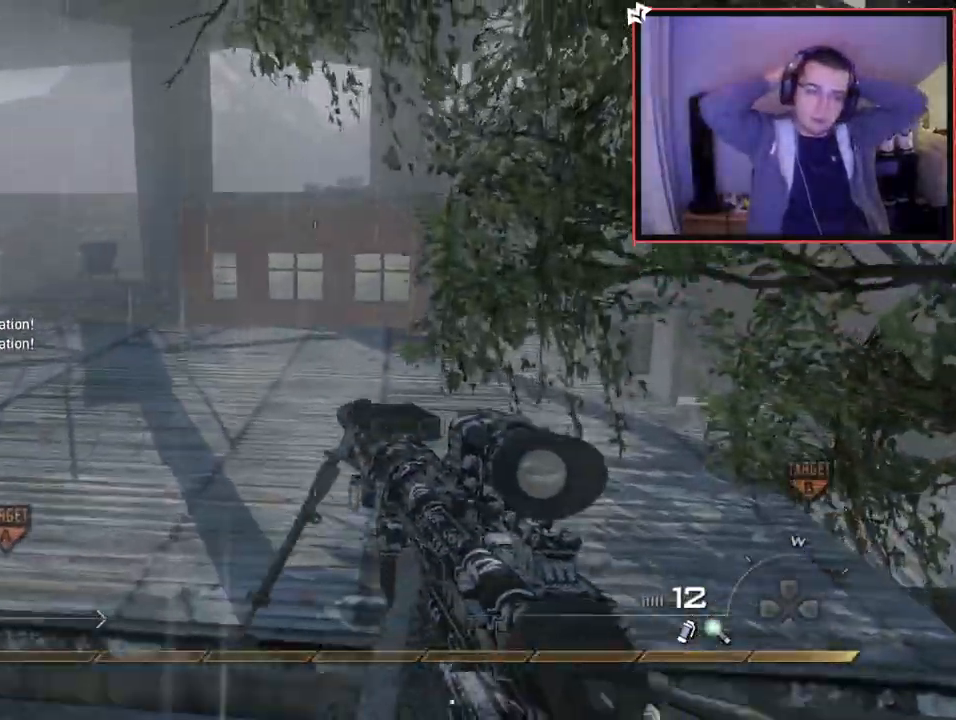
{"buttons": ["TRIANGLE"], "left_stick": "up", "right_stick": "center", "events": [[67, "R2", "down"], [83, "SQUARE", "down"], [183, "SQUARE", "up"], [200, "R2", "up"], [233, "right_stick", "left"], [417, "right_stick", "center"], [500, "TRIANGLE", "down"]]}
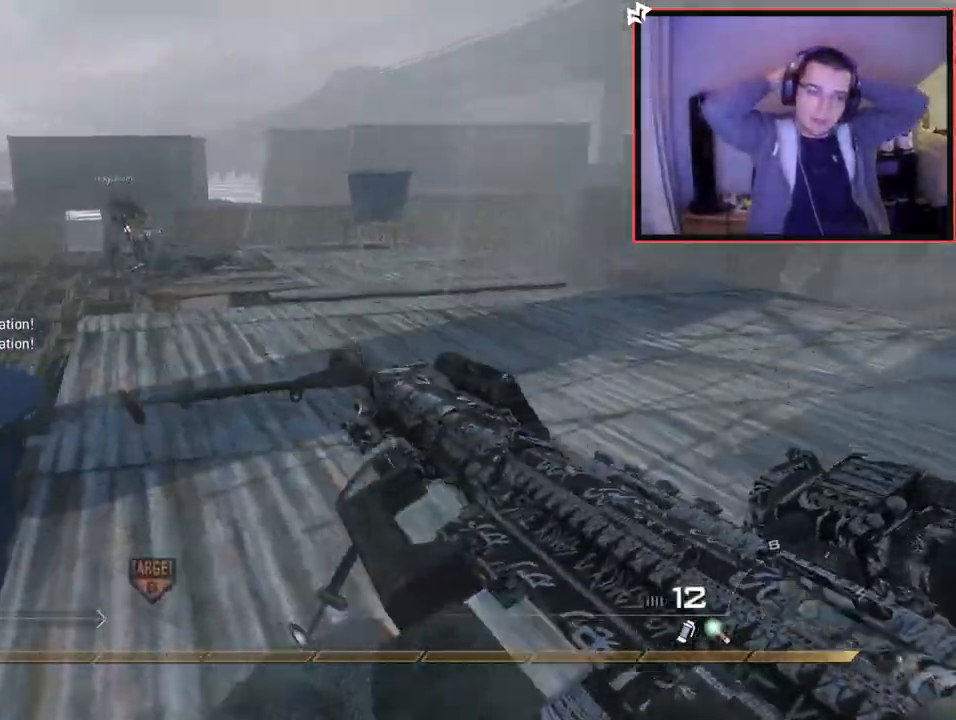
{"buttons": [], "left_stick": "up", "right_stick": "up-left", "events": [[84, "TRIANGLE", "up"], [134, "TRIANGLE", "down"], [184, "L3", "down"], [201, "TRIANGLE", "up"], [451, "L3", "up"], [467, "right_stick", "up-left"]]}
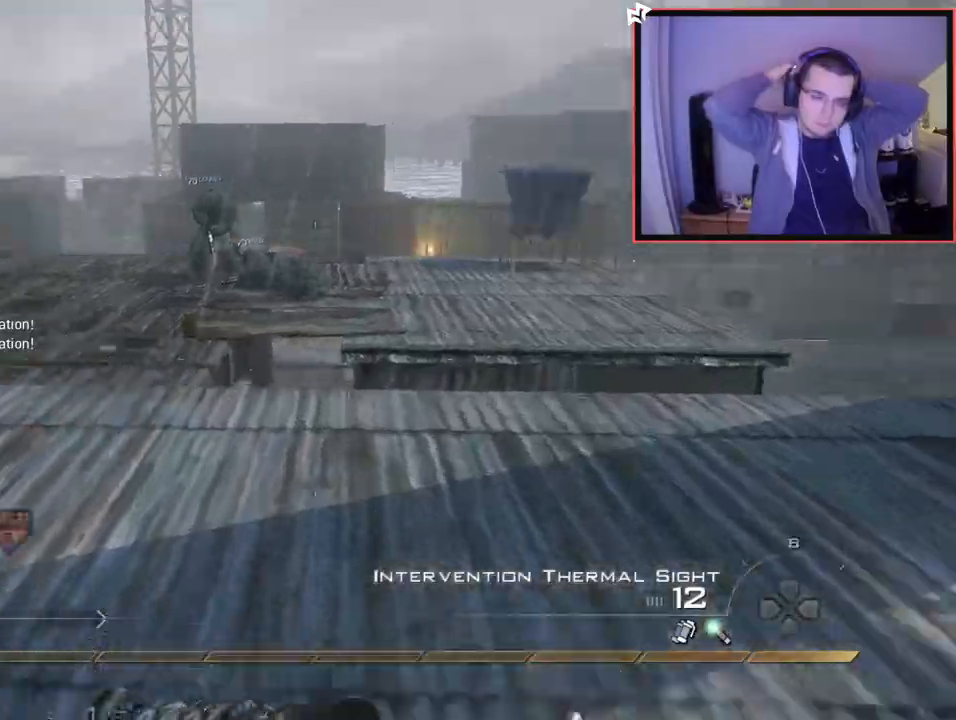
{"buttons": [], "left_stick": "up", "right_stick": "left", "events": [[67, "right_stick", "center"], [384, "right_stick", "left"]]}
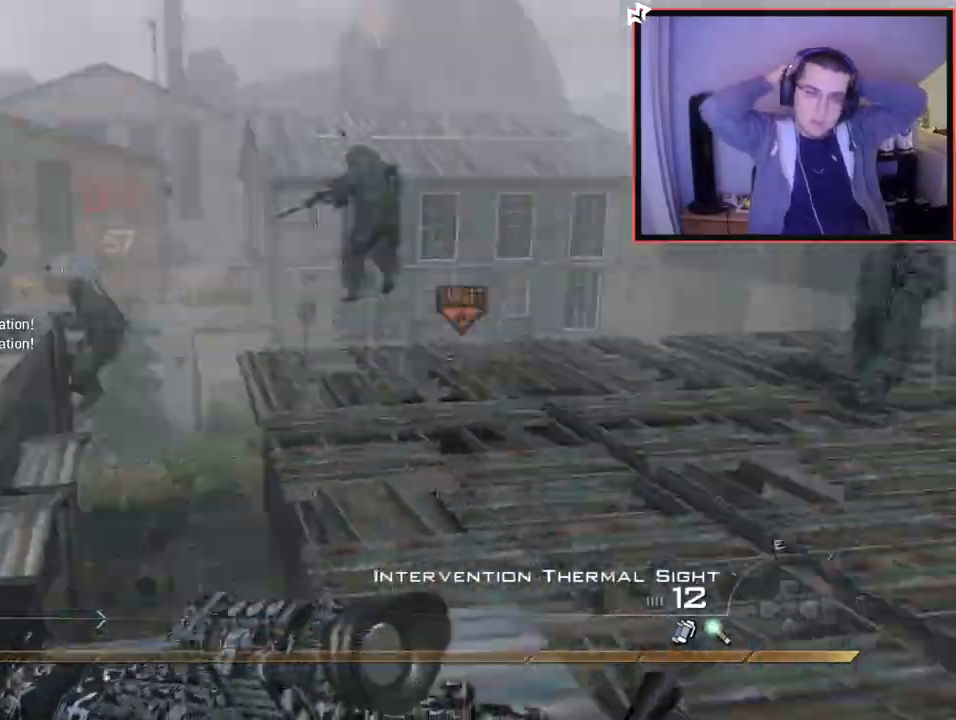
{"buttons": [], "left_stick": "up-right", "right_stick": "center", "events": [[34, "right_stick", "center"], [267, "left_stick", "up-right"], [284, "right_stick", "left"], [401, "right_stick", "center"]]}
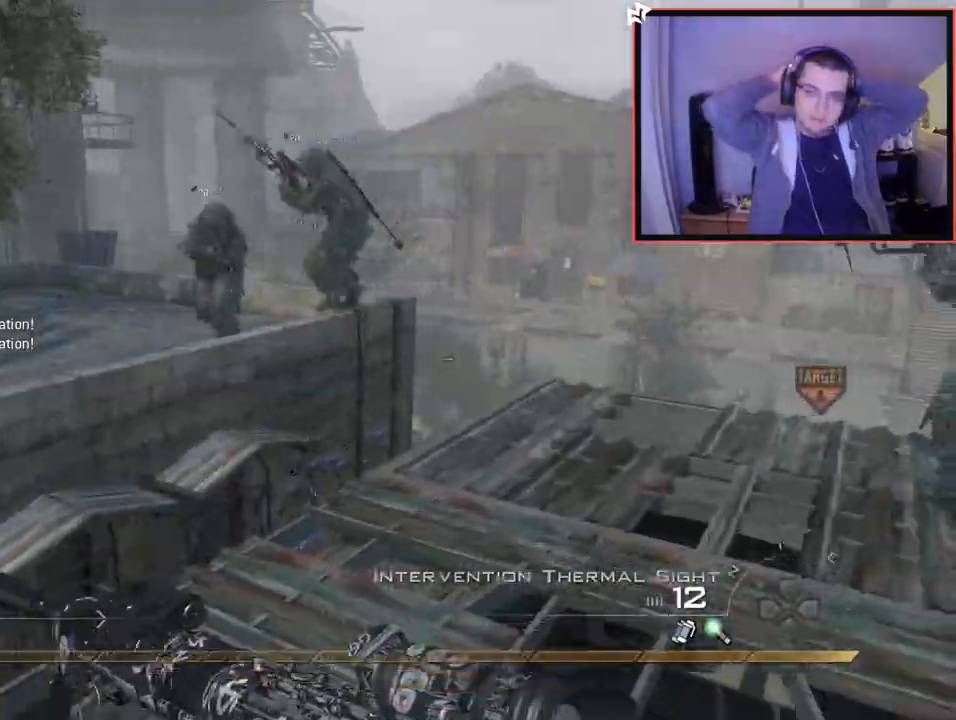
{"buttons": ["SQUARE", "TRIANGLE", "R1"], "left_stick": "up", "right_stick": "center", "events": [[150, "R1", "down"], [267, "left_stick", "up-left"], [333, "left_stick", "center"], [417, "TRIANGLE", "down"], [500, "SQUARE", "down"], [500, "left_stick", "up"]]}
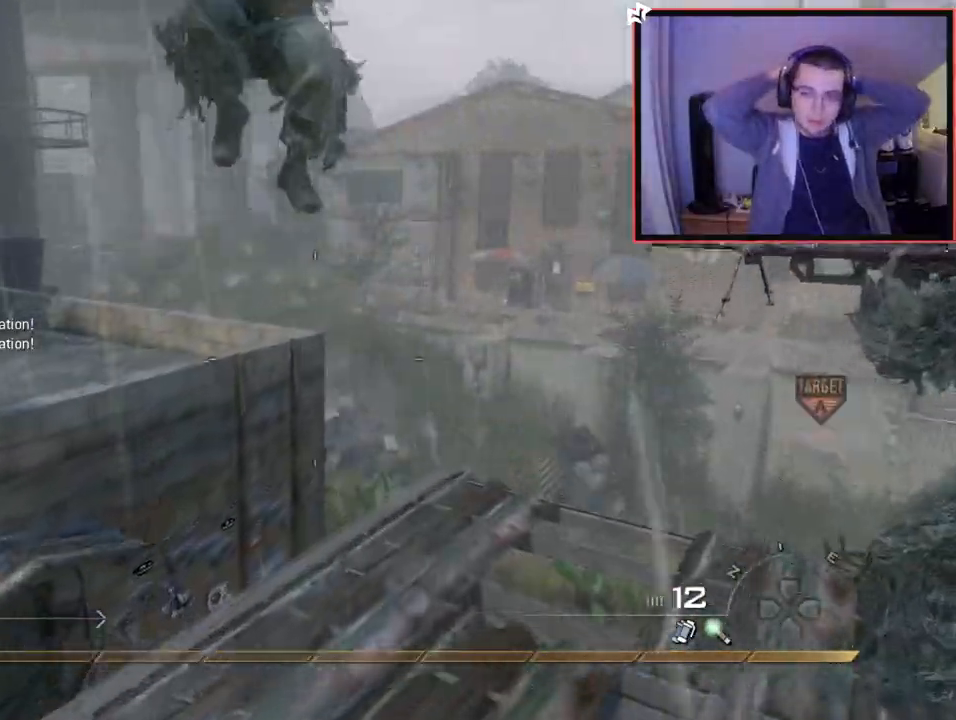
{"buttons": ["CROSS"], "left_stick": "up-left", "right_stick": "right", "events": [[34, "TRIANGLE", "up"], [134, "R1", "up"], [150, "SQUARE", "up"], [251, "left_stick", "up-left"], [251, "right_stick", "down-right"], [317, "right_stick", "right"], [367, "CROSS", "down"]]}
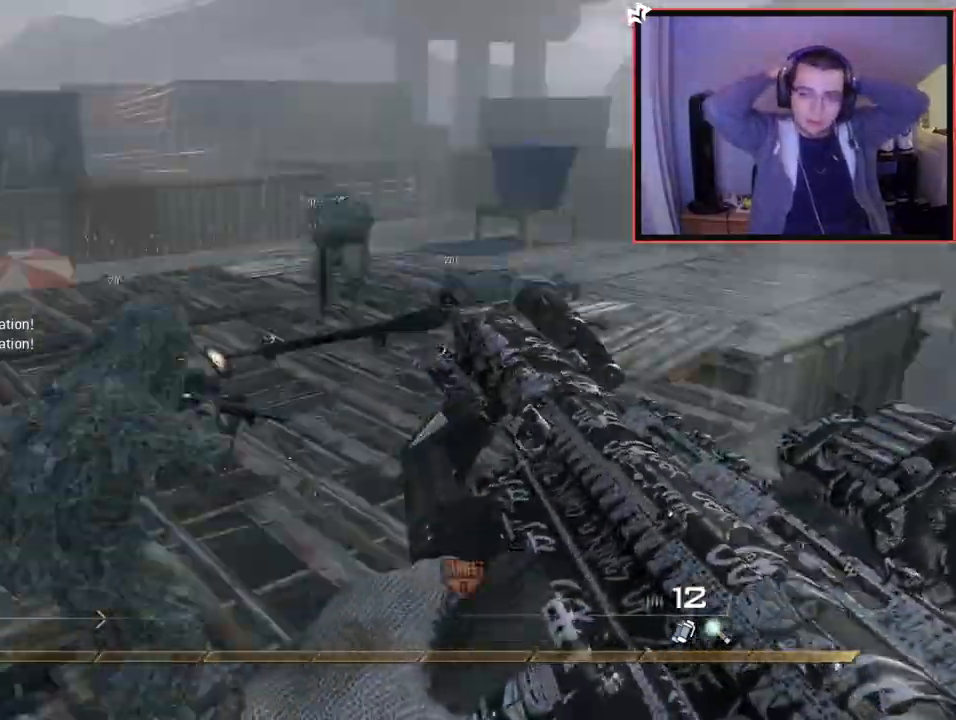
{"buttons": [], "left_stick": "up", "right_stick": "right", "events": [[17, "L2", "down"], [83, "left_stick", "up"], [150, "CROSS", "up"], [217, "right_stick", "center"], [300, "L2", "up"], [484, "right_stick", "right"]]}
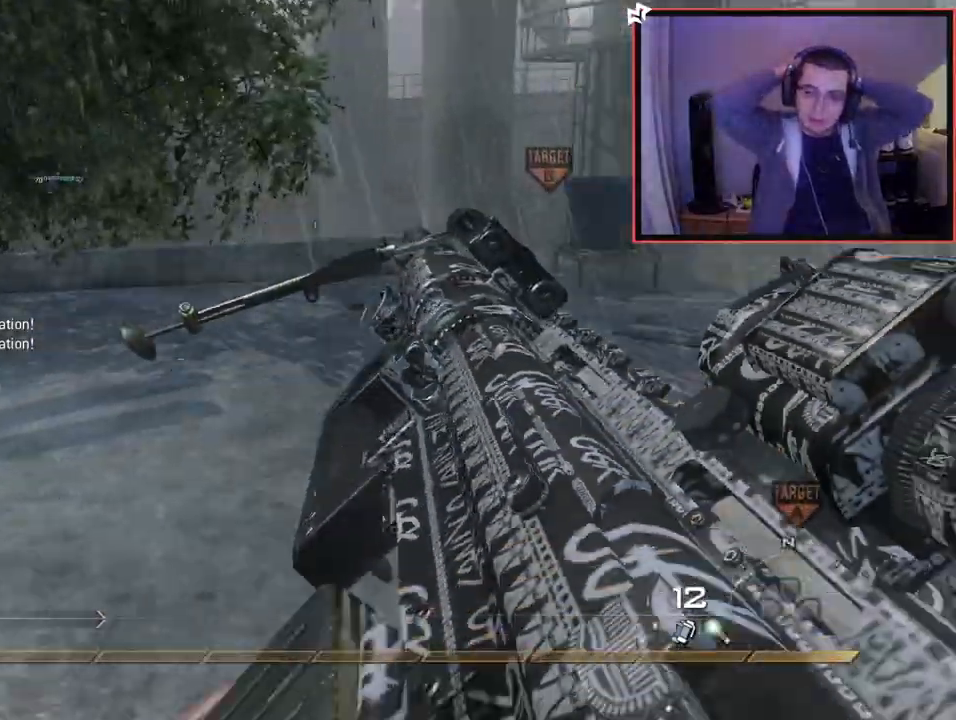
{"buttons": ["TRIANGLE", "L3"], "left_stick": "up-right", "right_stick": "left", "events": [[34, "CROSS", "down"], [184, "CROSS", "up"], [201, "L2", "down"], [234, "left_stick", "up-right"], [417, "L3", "down"], [451, "right_stick", "left"], [501, "L2", "up"], [501, "TRIANGLE", "down"]]}
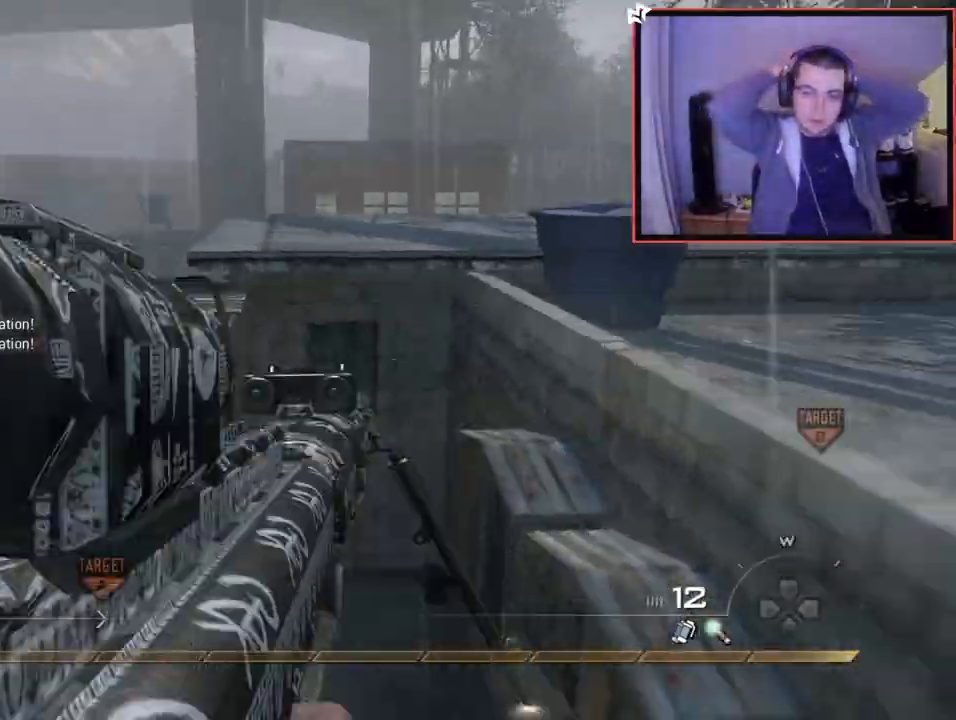
{"buttons": ["CIRCLE", "R2"], "left_stick": "down", "right_stick": "center", "events": [[67, "L3", "up"], [67, "TRIANGLE", "up"], [133, "TRIANGLE", "down"], [133, "left_stick", "center"], [217, "TRIANGLE", "up"], [300, "R2", "down"], [300, "left_stick", "down"], [317, "SQUARE", "down"], [350, "right_stick", "center"], [417, "CIRCLE", "down"], [484, "SQUARE", "up"]]}
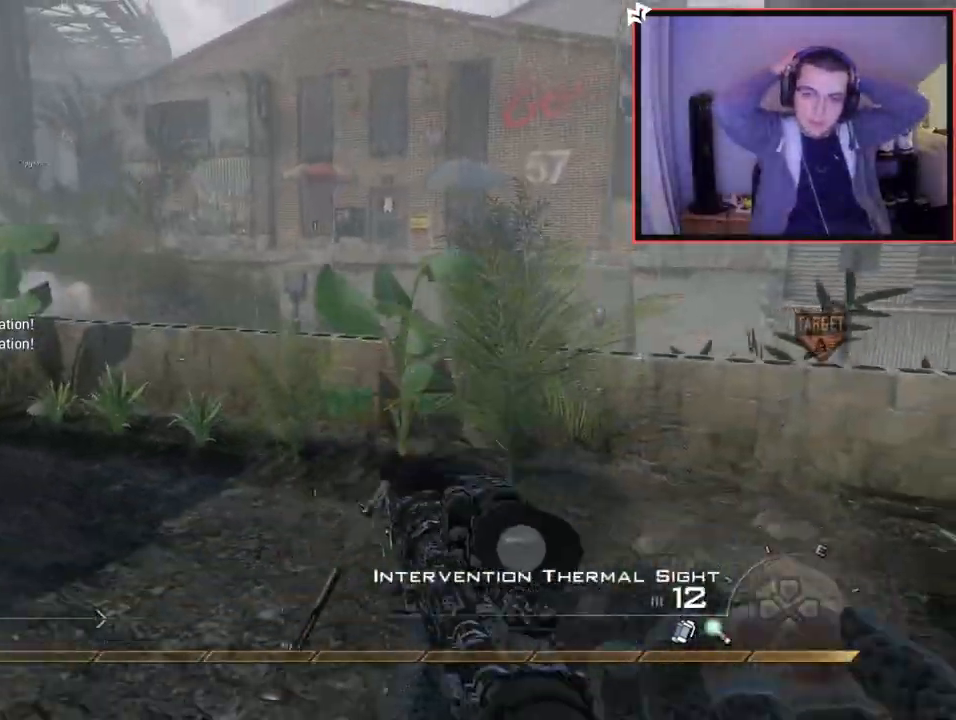
{"buttons": ["L1"], "left_stick": "up", "right_stick": "center", "events": [[117, "CIRCLE", "up"], [117, "R2", "up"], [201, "CROSS", "down"], [401, "L1", "down"], [417, "CROSS", "up"], [417, "left_stick", "center"], [467, "left_stick", "up"]]}
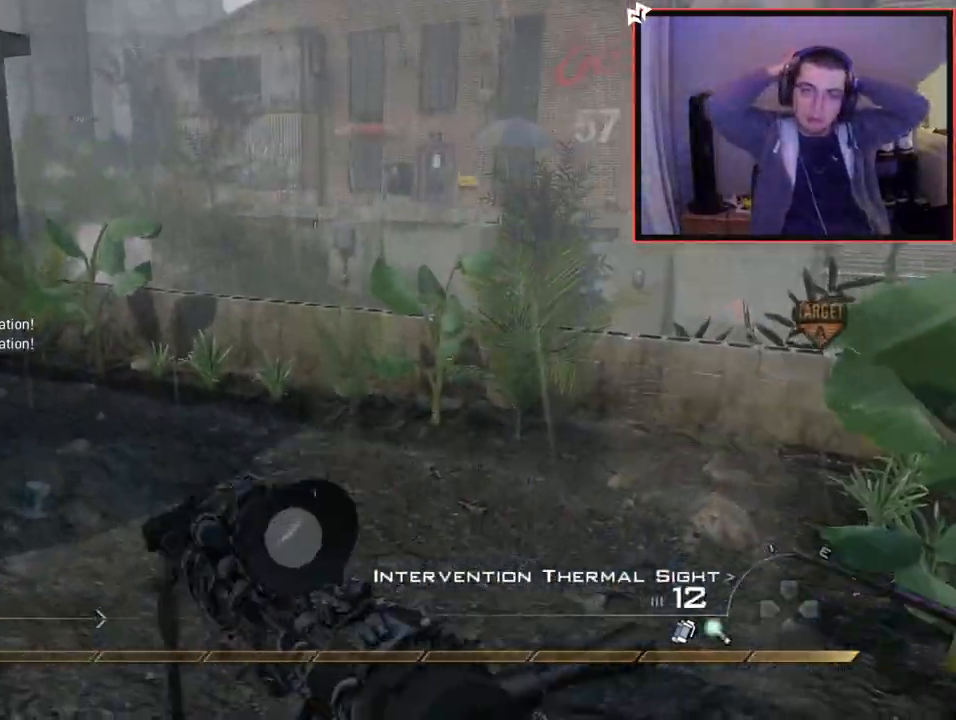
{"buttons": [], "left_stick": "up", "right_stick": "center", "events": [[50, "L1", "up"], [50, "right_stick", "up-left"], [117, "right_stick", "center"]]}
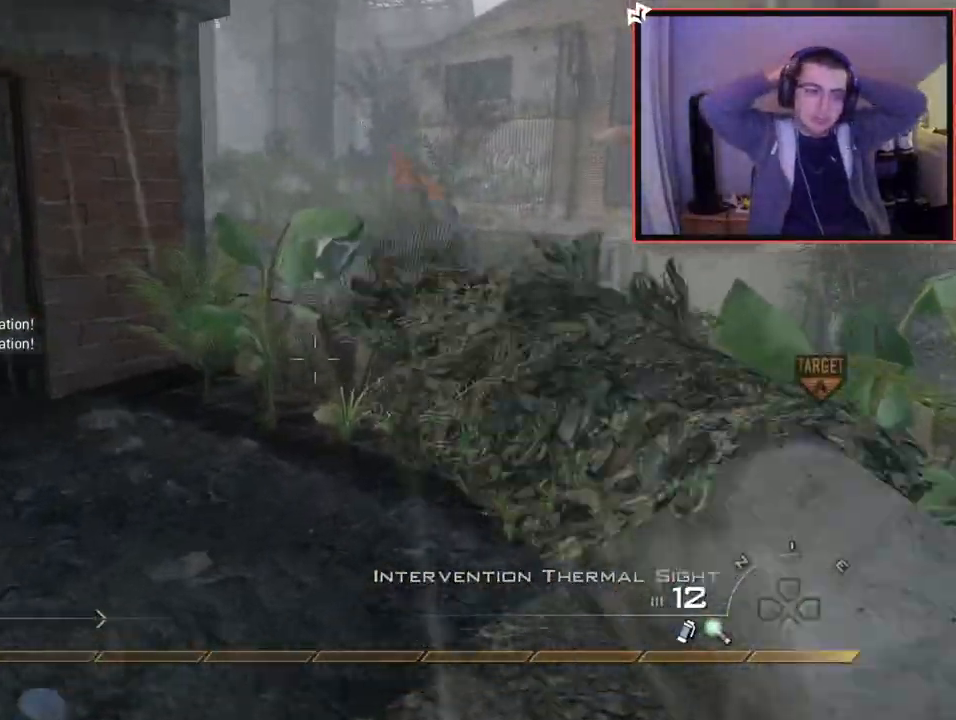
{"buttons": [], "left_stick": "center", "right_stick": "center", "events": [[100, "L1", "down"], [251, "L1", "up"], [267, "left_stick", "center"], [351, "L1", "down"], [401, "L1", "up"]]}
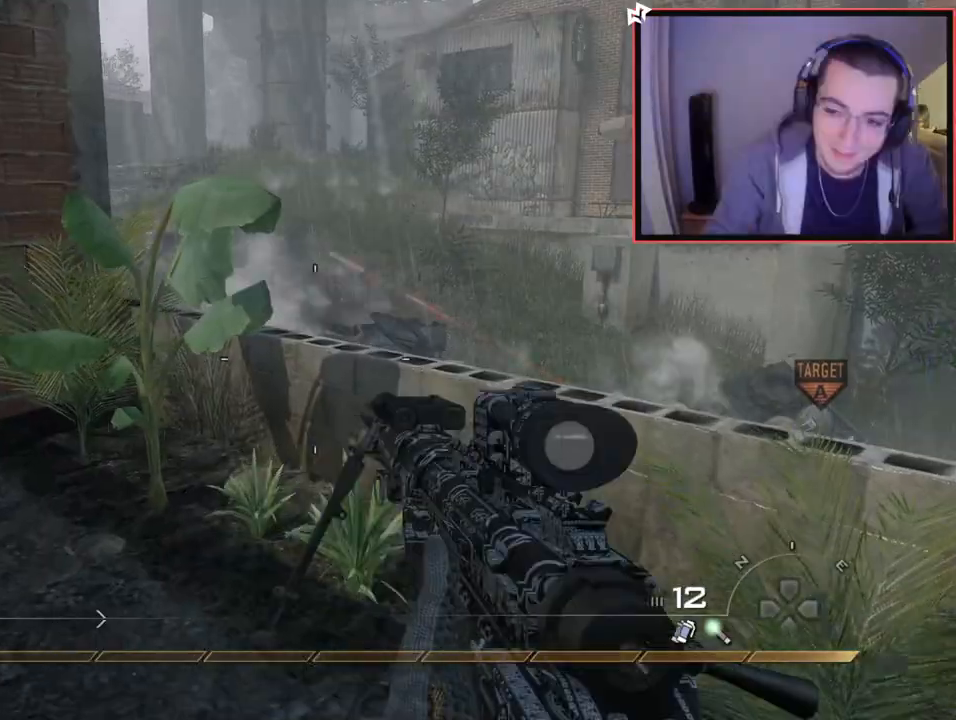
{"buttons": [], "left_stick": "center", "right_stick": "center", "events": []}
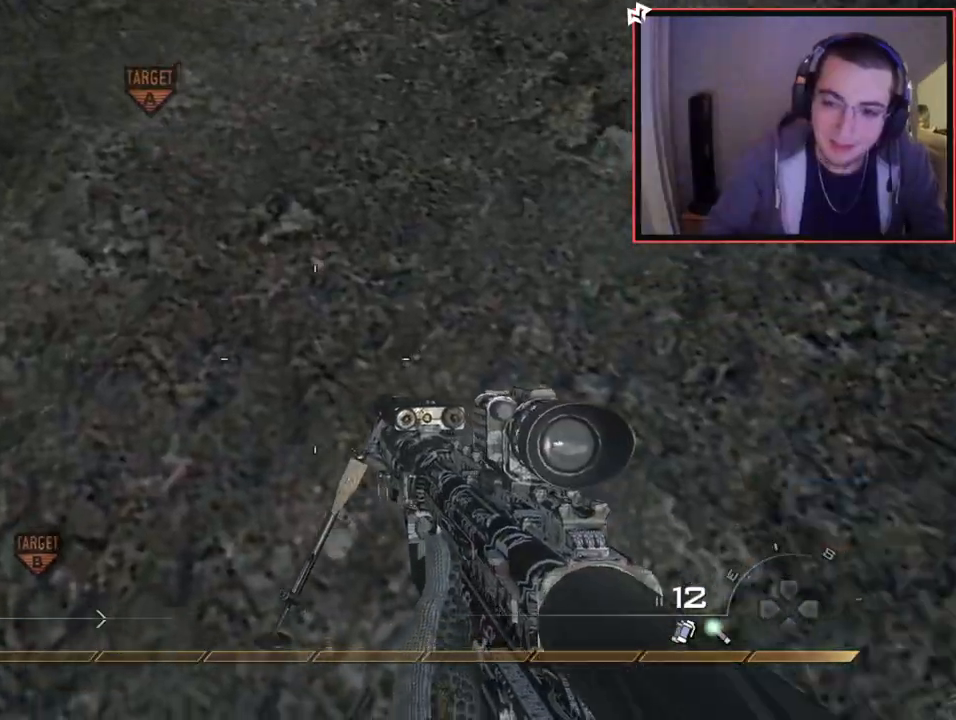
{"buttons": [], "left_stick": "right", "right_stick": "up-left", "events": [[284, "right_stick", "up-left"], [351, "left_stick", "down-right"], [451, "left_stick", "right"]]}
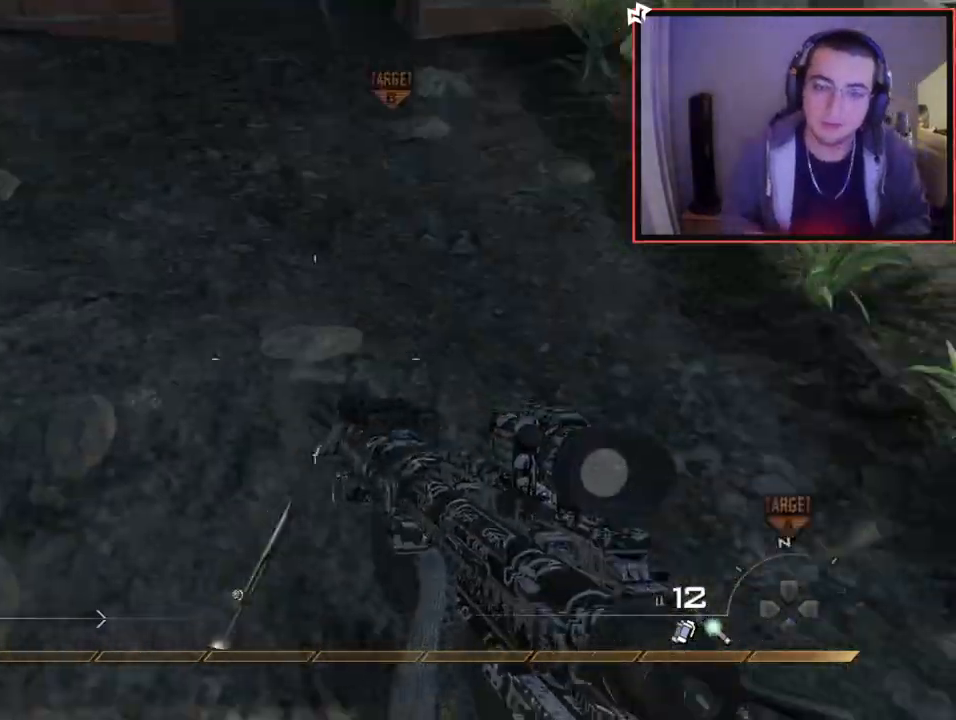
{"buttons": ["L3"], "left_stick": "up-left", "right_stick": "center", "events": [[17, "left_stick", "up-right"], [17, "right_stick", "center"], [117, "left_stick", "center"], [183, "right_stick", "up-left"], [200, "left_stick", "left"], [334, "right_stick", "center"], [350, "left_stick", "up-left"], [384, "L3", "down"]]}
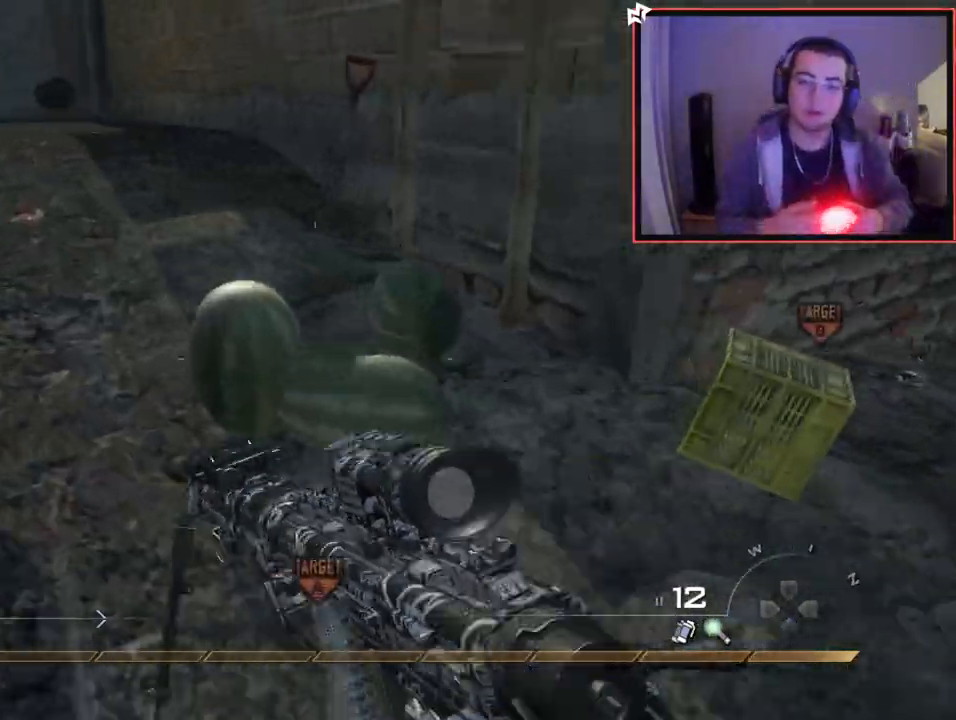
{"buttons": ["CROSS"], "left_stick": "up-right", "right_stick": "center", "events": [[117, "right_stick", "up-right"], [134, "L3", "up"], [234, "left_stick", "center"], [301, "right_stick", "center"], [451, "left_stick", "up-right"], [467, "CROSS", "down"]]}
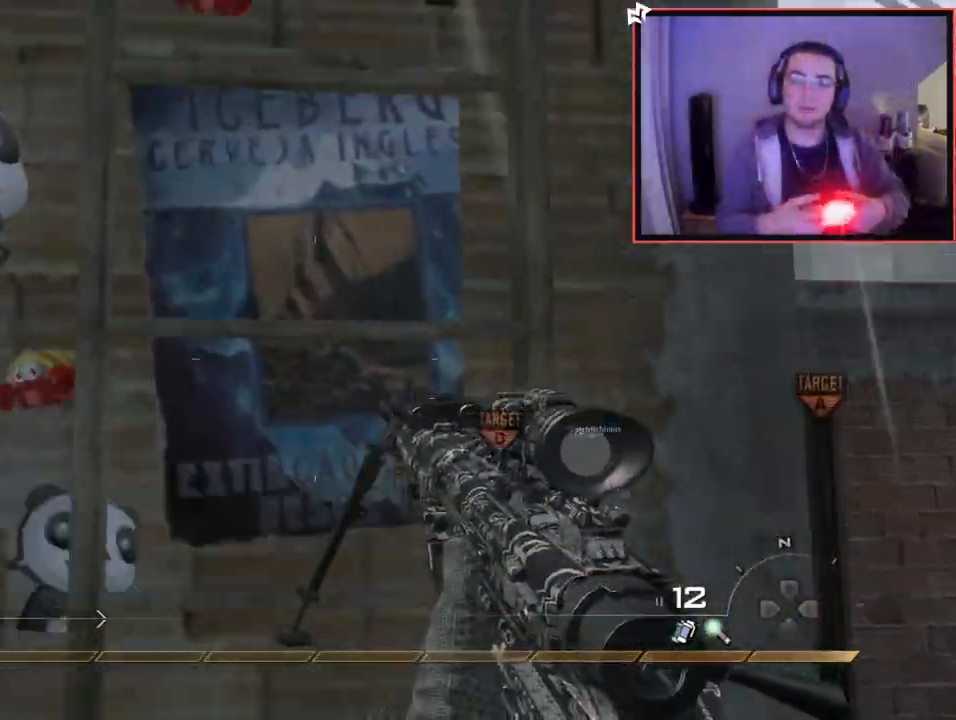
{"buttons": [], "left_stick": "up", "right_stick": "center", "events": [[67, "CROSS", "up"], [167, "right_stick", "up"], [217, "left_stick", "up"], [367, "right_stick", "center"]]}
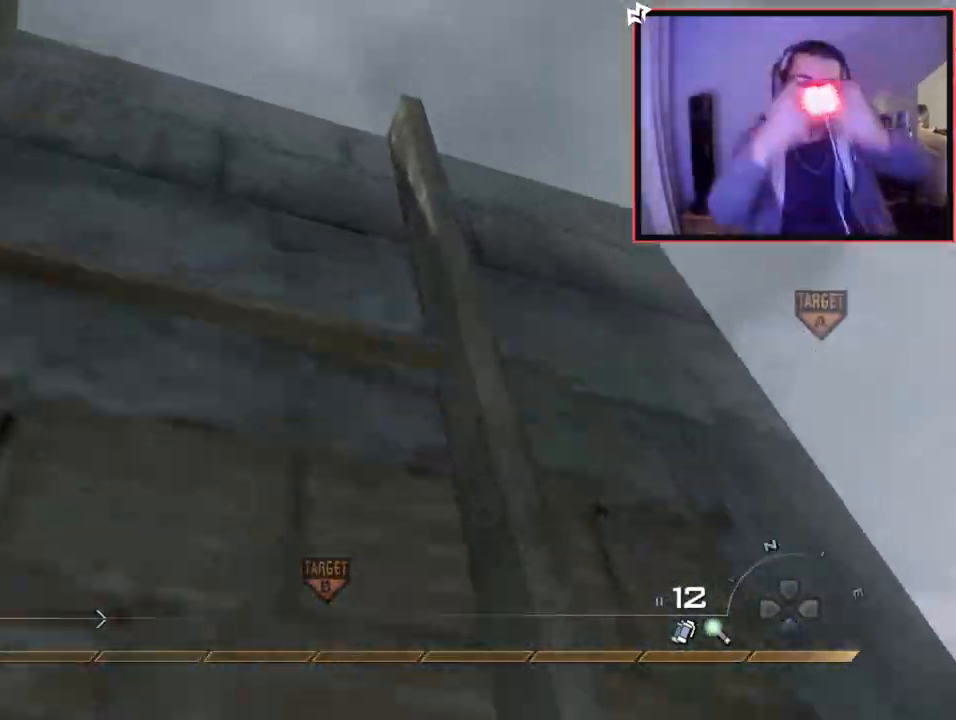
{"buttons": [], "left_stick": "up", "right_stick": "down-right", "events": [[401, "right_stick", "down-right"]]}
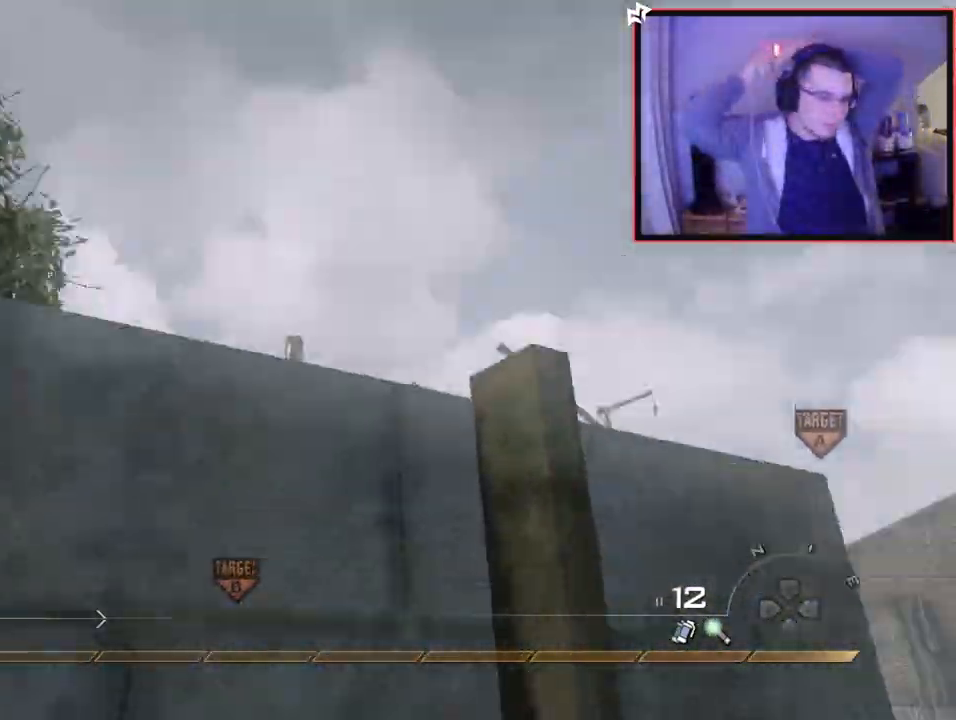
{"buttons": ["L1"], "left_stick": "up", "right_stick": "center", "events": [[33, "right_stick", "center"], [317, "right_stick", "down"], [367, "right_stick", "center"], [384, "L1", "down"]]}
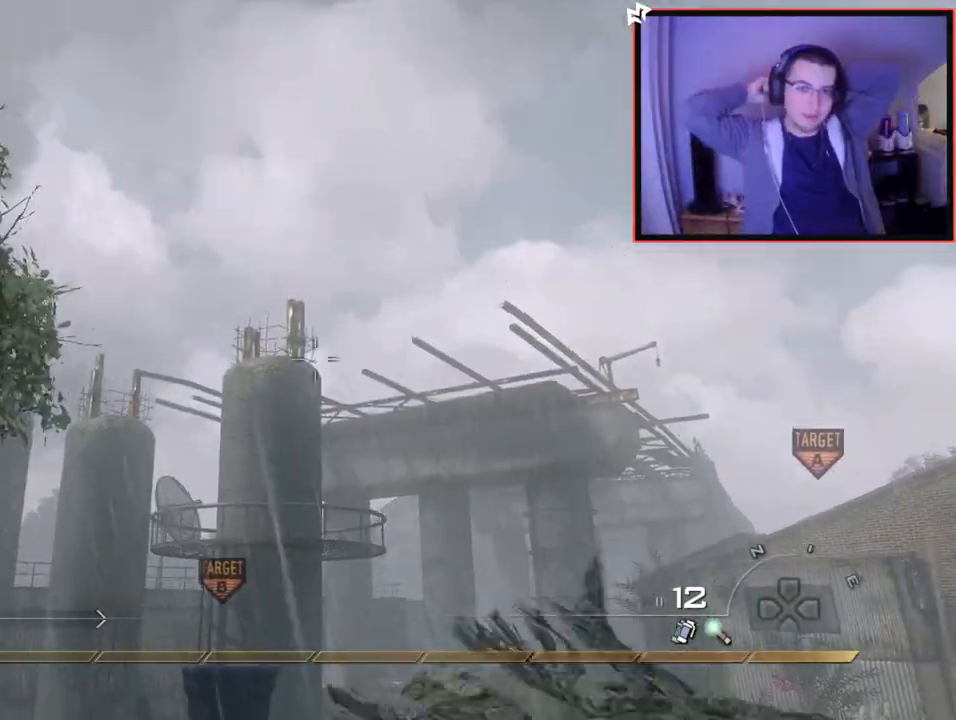
{"buttons": [], "left_stick": "left", "right_stick": "left", "events": [[34, "L1", "up"], [134, "right_stick", "down-right"], [201, "left_stick", "up-left"], [217, "right_stick", "center"], [351, "left_stick", "left"], [484, "right_stick", "left"]]}
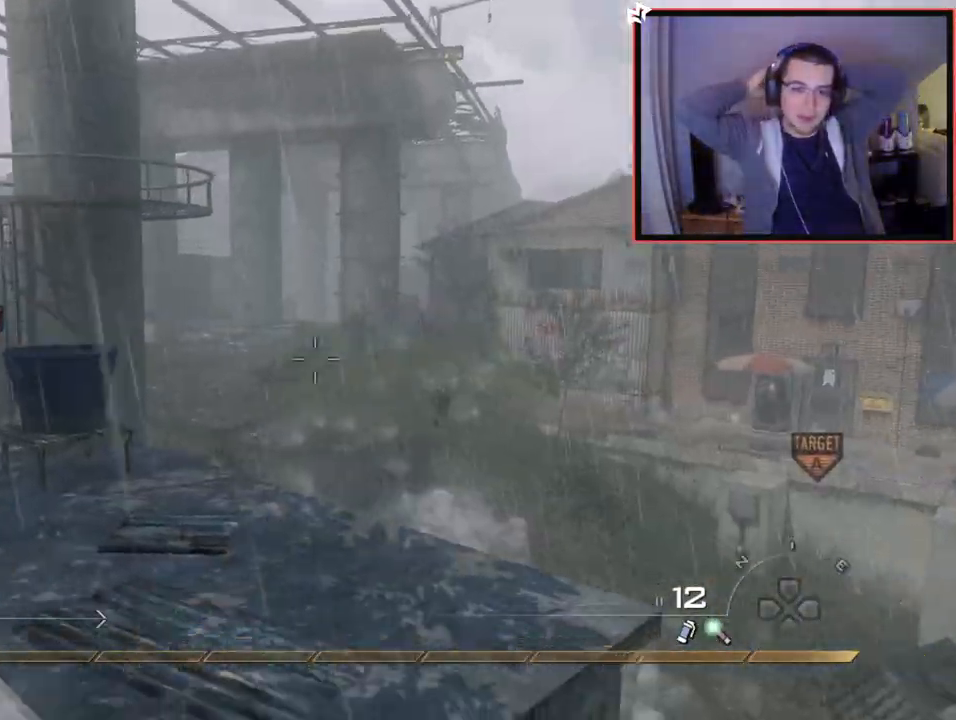
{"buttons": ["TRIANGLE"], "left_stick": "up", "right_stick": "center", "events": [[33, "left_stick", "up-left"], [150, "left_stick", "up"], [167, "L3", "down"], [200, "right_stick", "center"], [317, "TRIANGLE", "down"], [367, "TRIANGLE", "up"], [384, "L3", "up"], [450, "TRIANGLE", "down"]]}
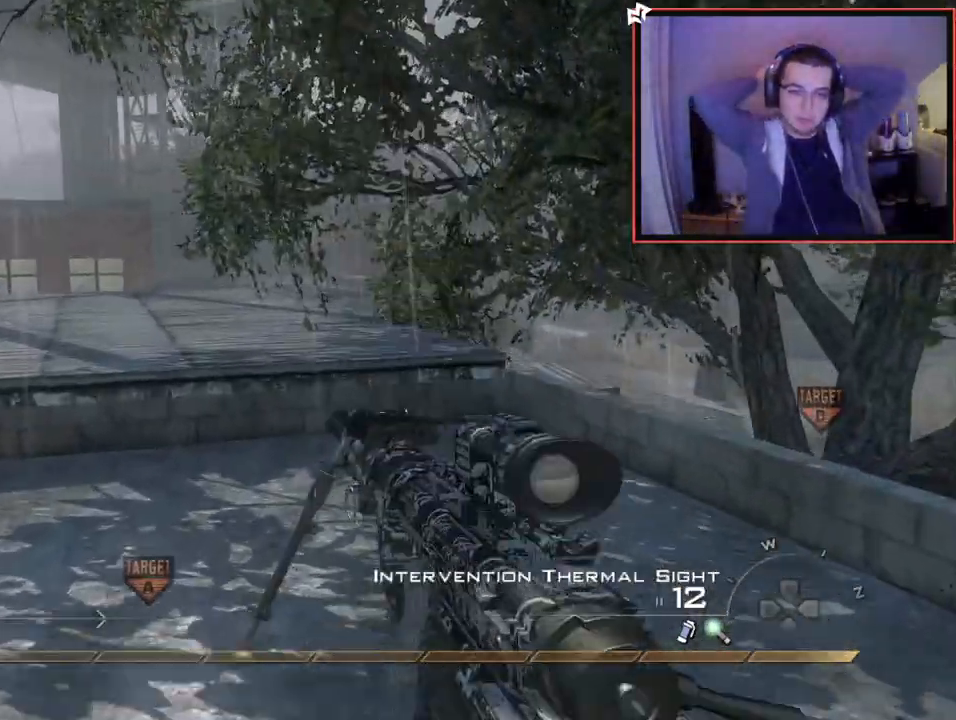
{"buttons": ["CROSS"], "left_stick": "up", "right_stick": "center", "events": [[17, "TRIANGLE", "up"], [84, "L3", "down"], [100, "right_stick", "down-left"], [267, "right_stick", "center"], [284, "L3", "up"], [401, "CROSS", "down"]]}
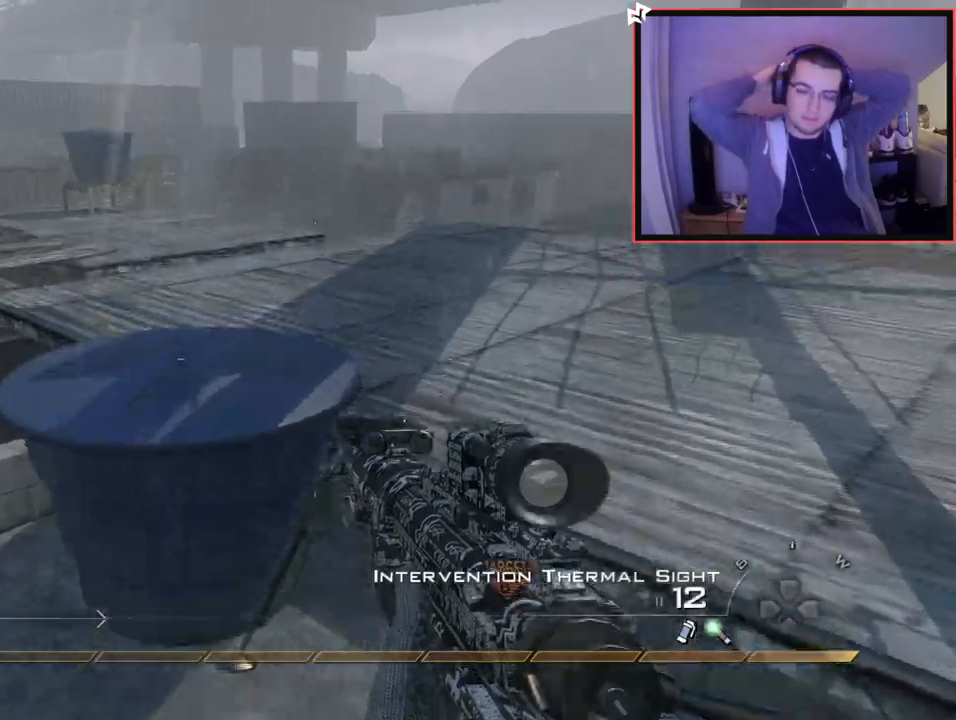
{"buttons": [], "left_stick": "up", "right_stick": "left", "events": [[83, "L3", "down"], [217, "CROSS", "up"], [400, "L3", "up"], [400, "right_stick", "left"]]}
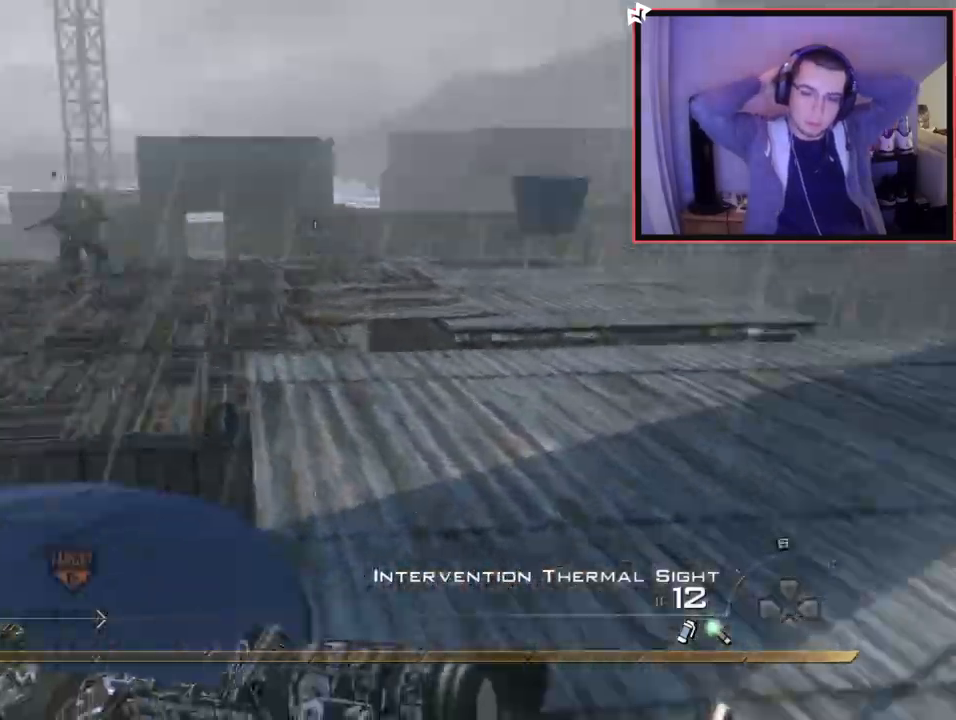
{"buttons": [], "left_stick": "up", "right_stick": "left", "events": [[50, "right_stick", "center"], [434, "right_stick", "left"]]}
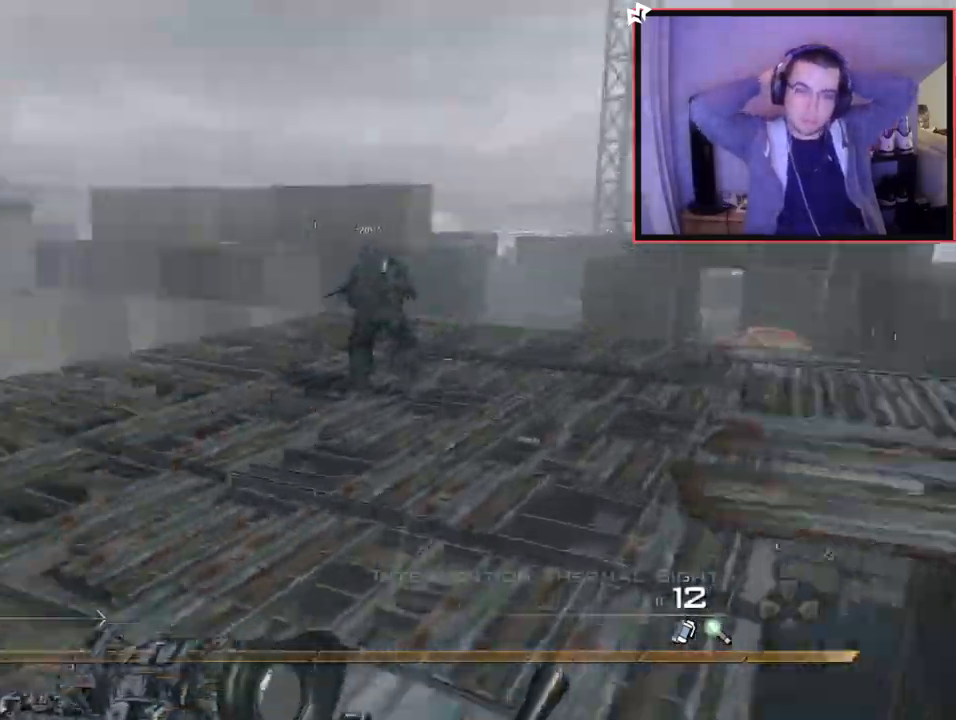
{"buttons": [], "left_stick": "up-right", "right_stick": "center", "events": [[83, "right_stick", "center"], [250, "left_stick", "up-right"], [317, "right_stick", "left"], [467, "right_stick", "center"]]}
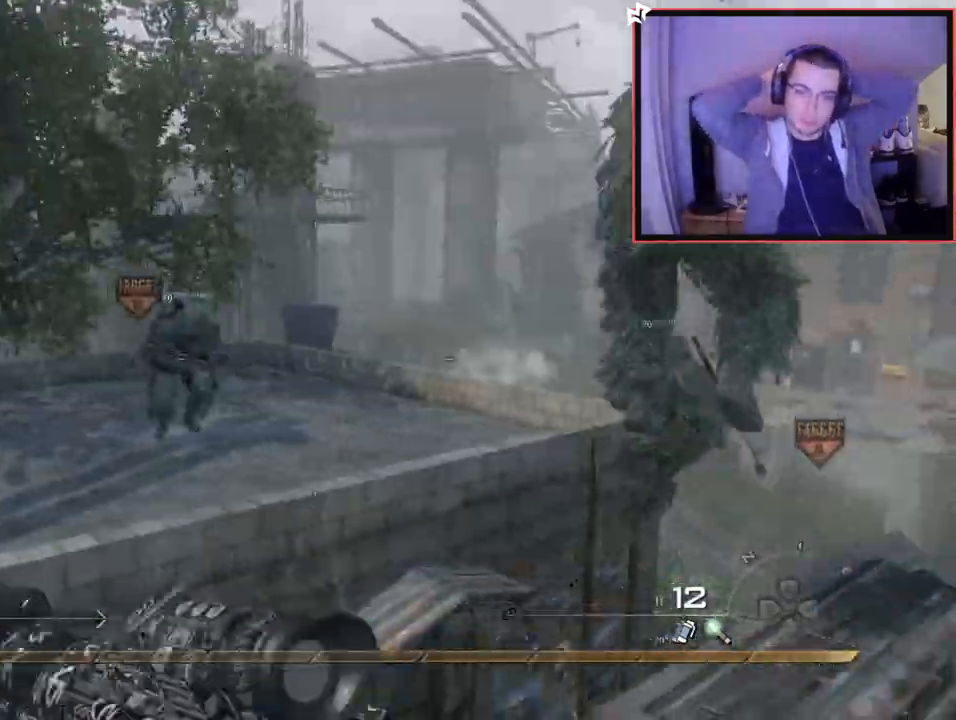
{"buttons": [], "left_stick": "up-right", "right_stick": "center", "events": [[50, "TRIANGLE", "down"], [84, "left_stick", "right"], [134, "TRIANGLE", "up"], [184, "TRIANGLE", "down"], [267, "left_stick", "up-right"], [284, "TRIANGLE", "up"]]}